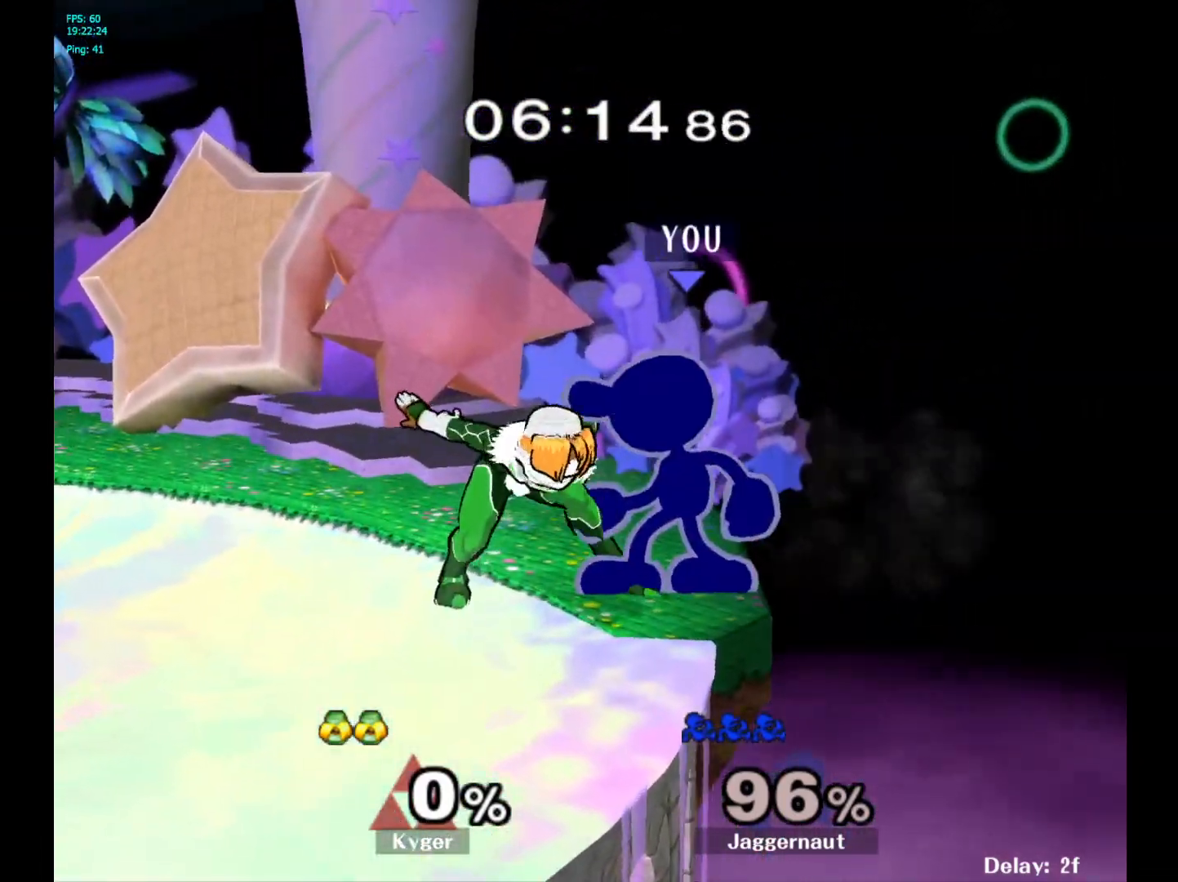
Gameplay with a controller (Nintendo layout); each line is a JSON object with the inputs held at the frame after it. "events" lists button and stick changes between this image and that frame as [ms after this image, input, new state], when the widget could be followed in between. Not read: L3 R3.
{"buttons": [], "left_stick": "down", "right_stick": "center", "events": [[200, "Z", "down"], [300, "Z", "up"], [500, "left_stick", "down"]]}
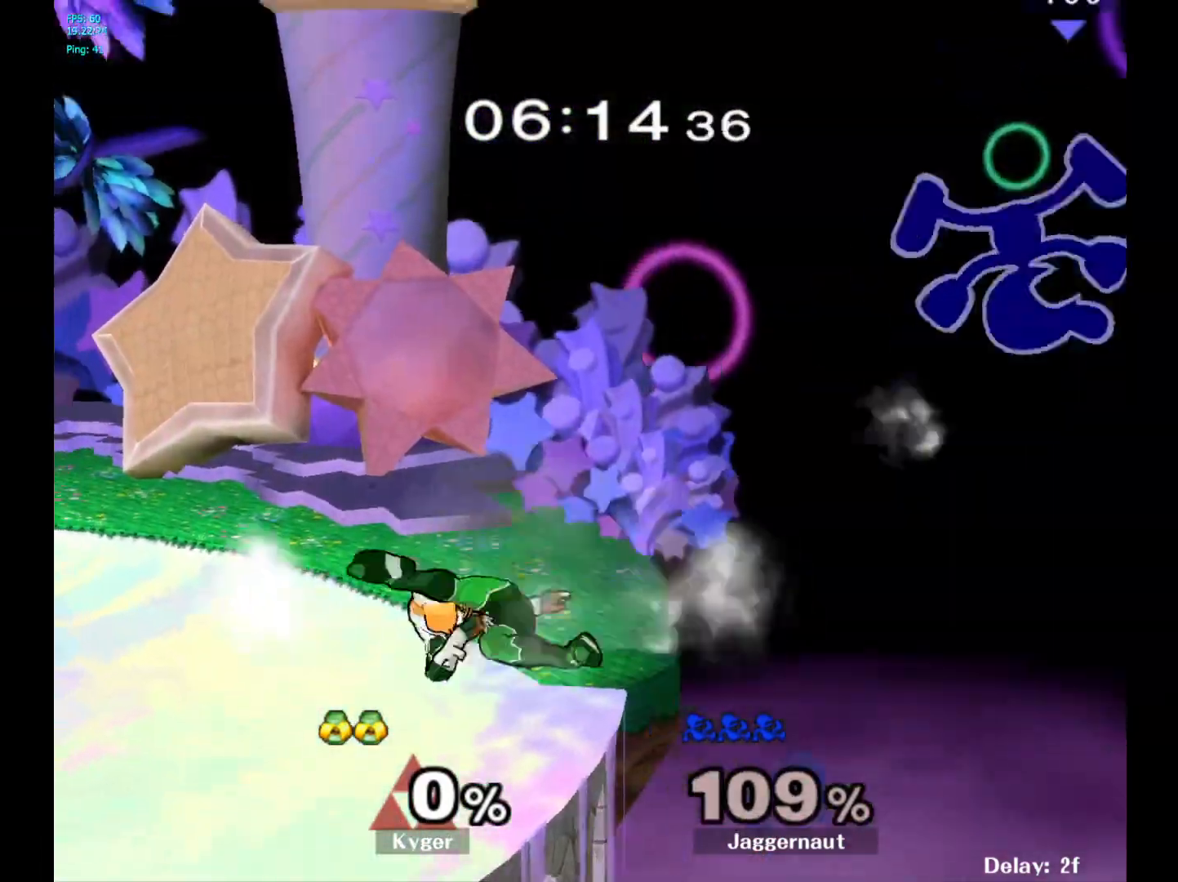
{"buttons": [], "left_stick": "left", "right_stick": "center", "events": [[67, "left_stick", "center"], [267, "left_stick", "left"], [317, "Y", "down"], [433, "Y", "up"]]}
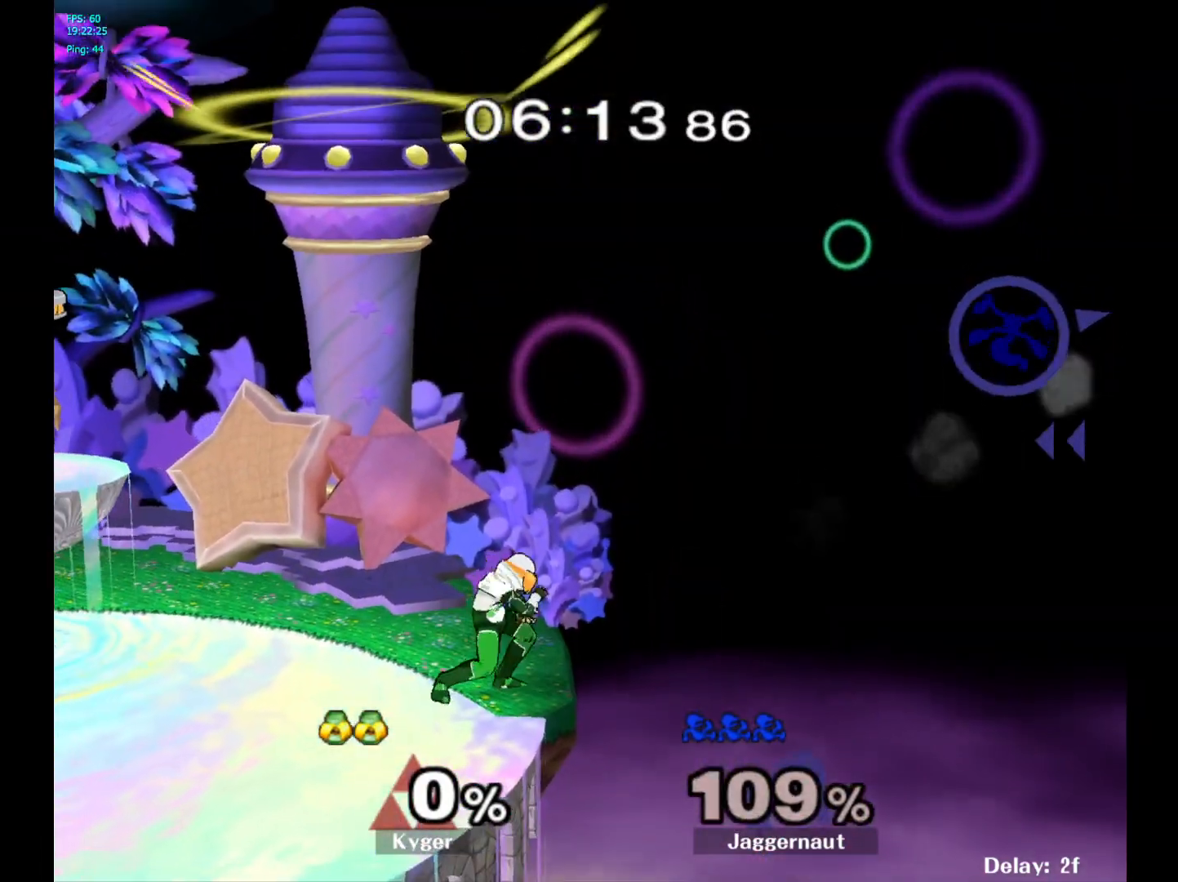
{"buttons": ["Y"], "left_stick": "left", "right_stick": "center", "events": [[133, "Y", "down"], [217, "Y", "up"], [283, "Y", "down"], [383, "Y", "up"], [433, "Y", "down"]]}
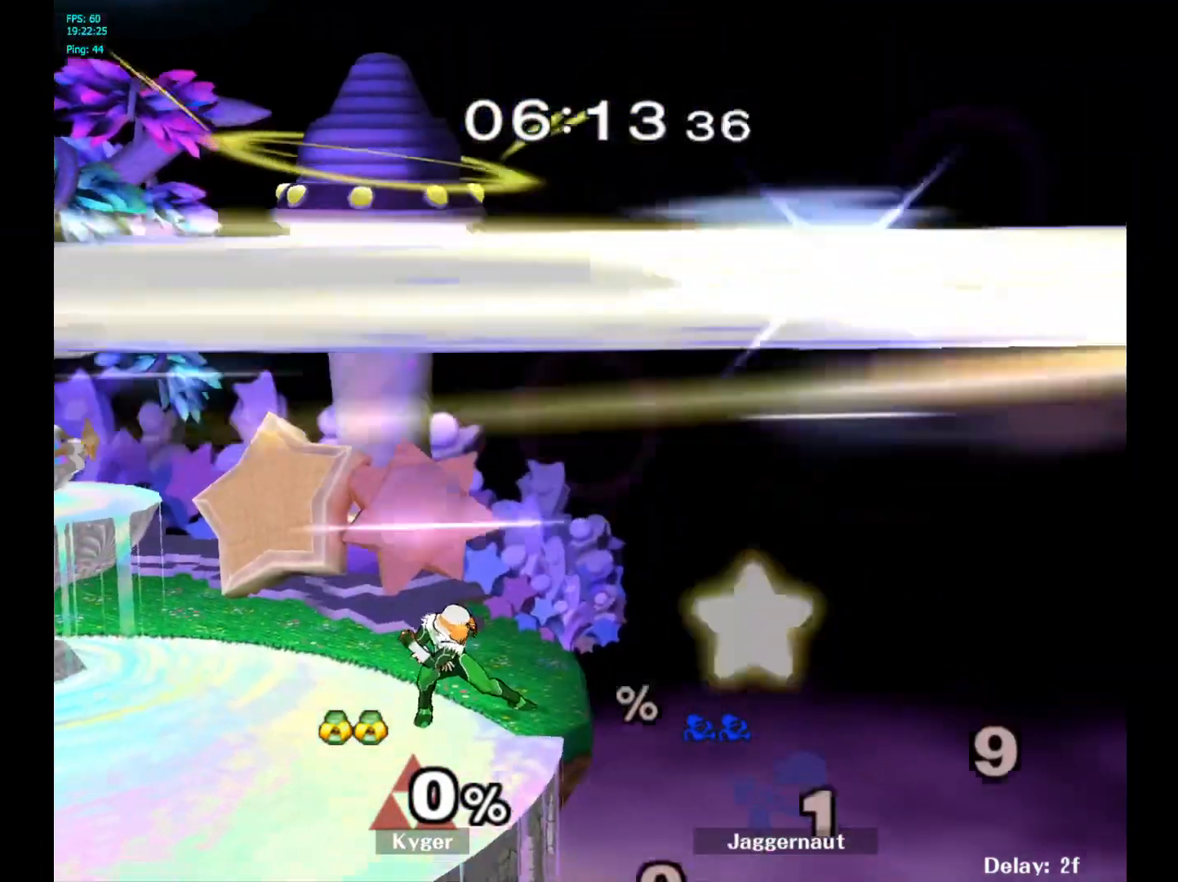
{"buttons": [], "left_stick": "center", "right_stick": "center", "events": [[50, "Y", "up"], [200, "left_stick", "center"]]}
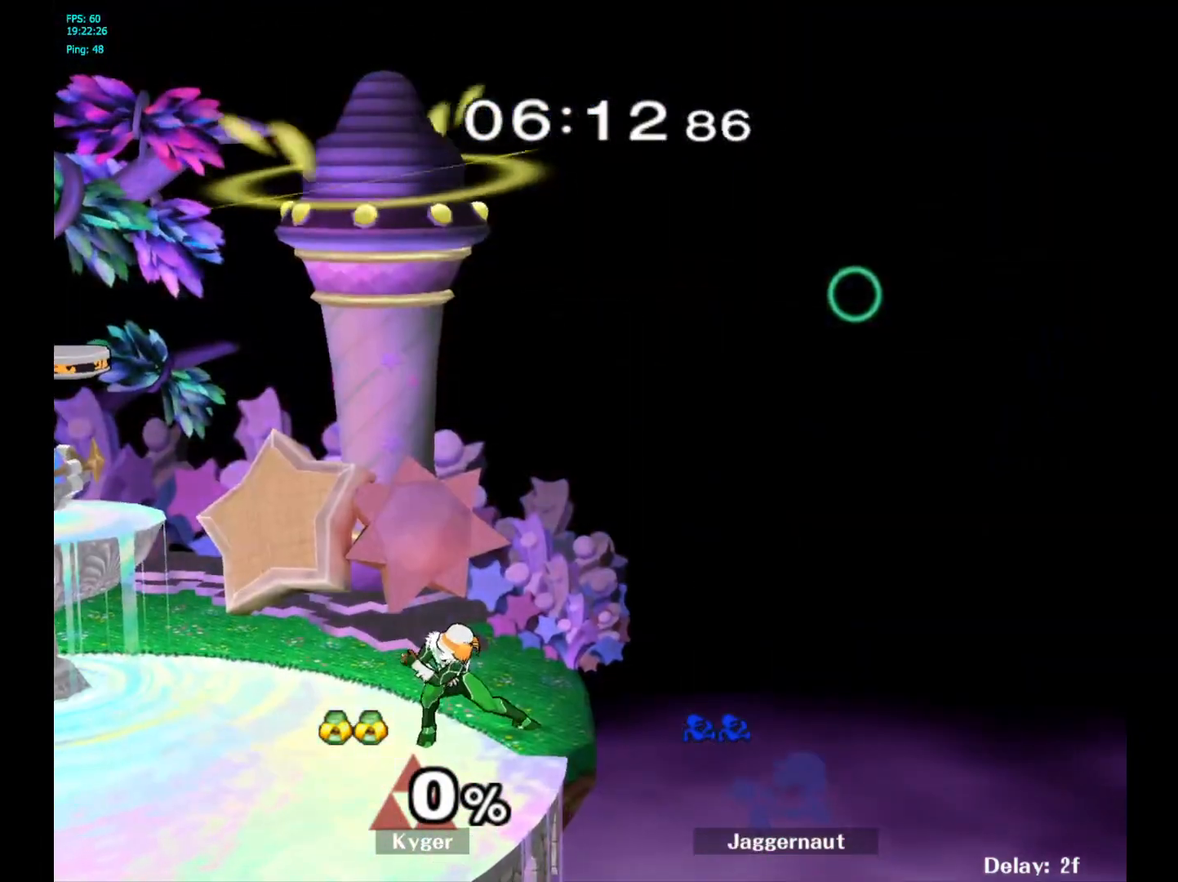
{"buttons": [], "left_stick": "center", "right_stick": "center", "events": []}
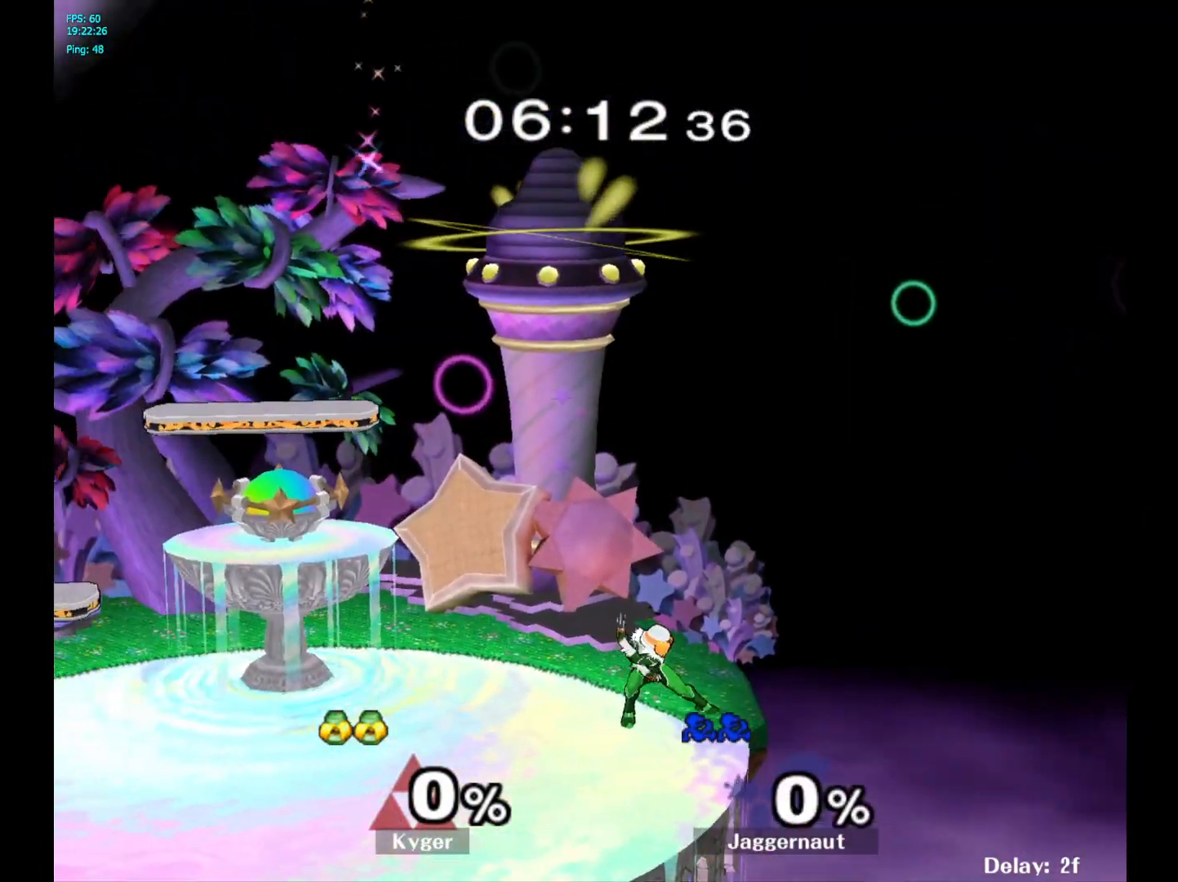
{"buttons": [], "left_stick": "right", "right_stick": "center", "events": [[283, "left_stick", "right"]]}
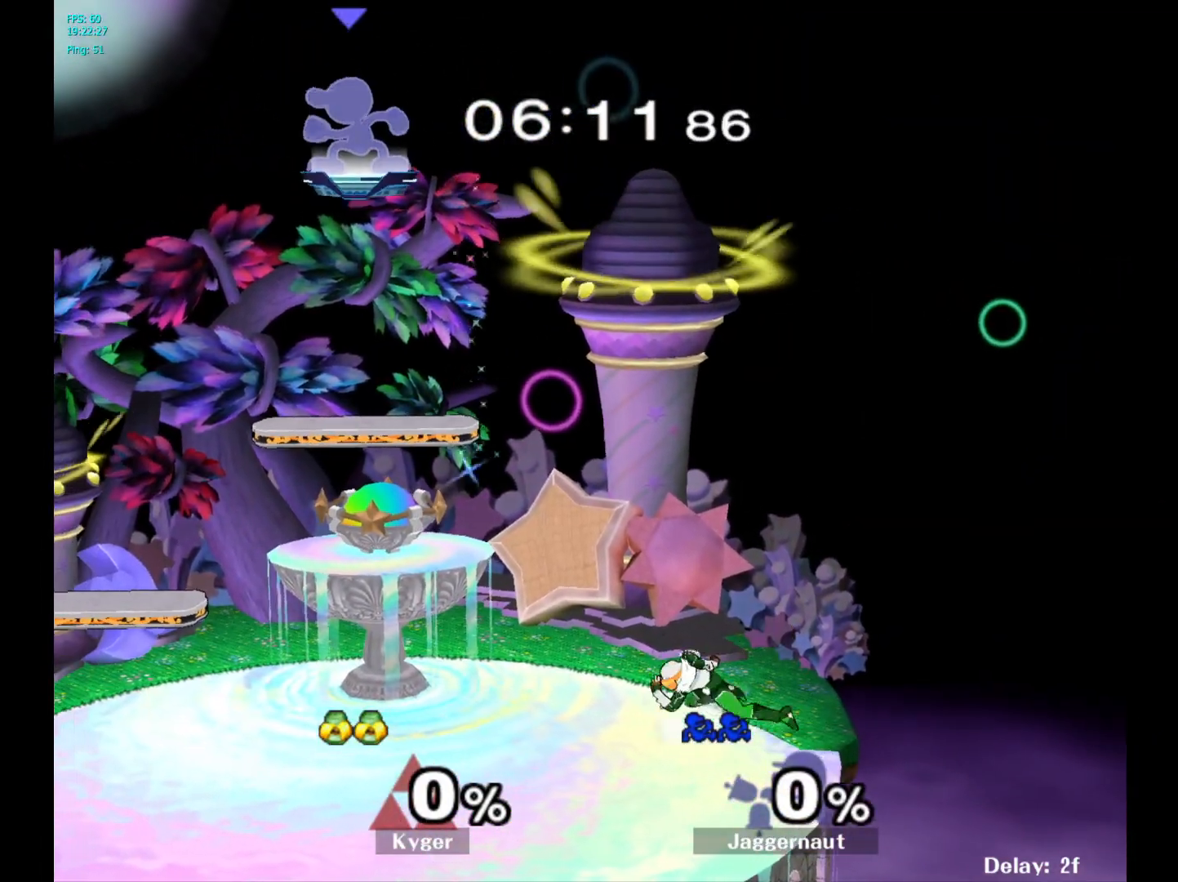
{"buttons": [], "left_stick": "down", "right_stick": "center", "events": [[317, "left_stick", "down"]]}
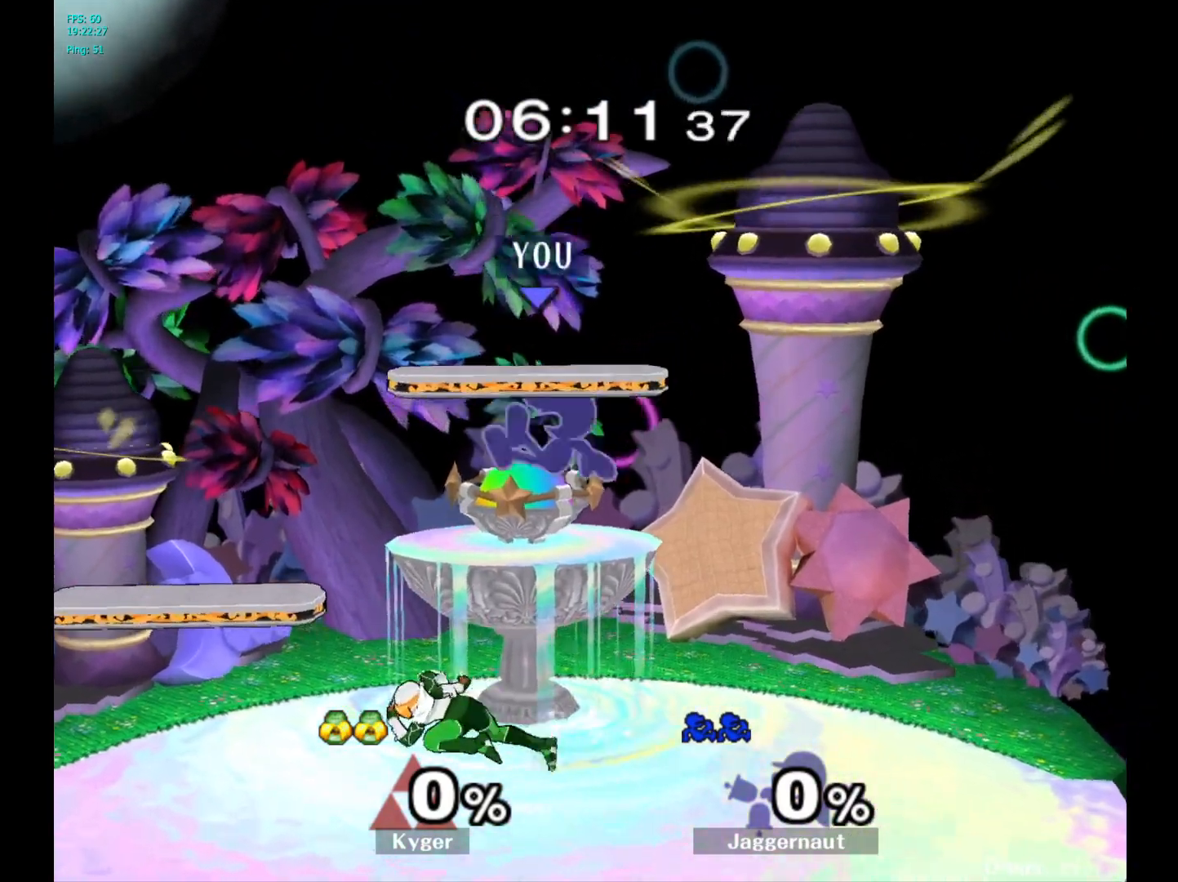
{"buttons": [], "left_stick": "center", "right_stick": "center", "events": [[17, "right_stick", "left"], [100, "left_stick", "left"], [150, "right_stick", "center"], [233, "R1", "down"], [383, "R1", "up"], [383, "left_stick", "center"]]}
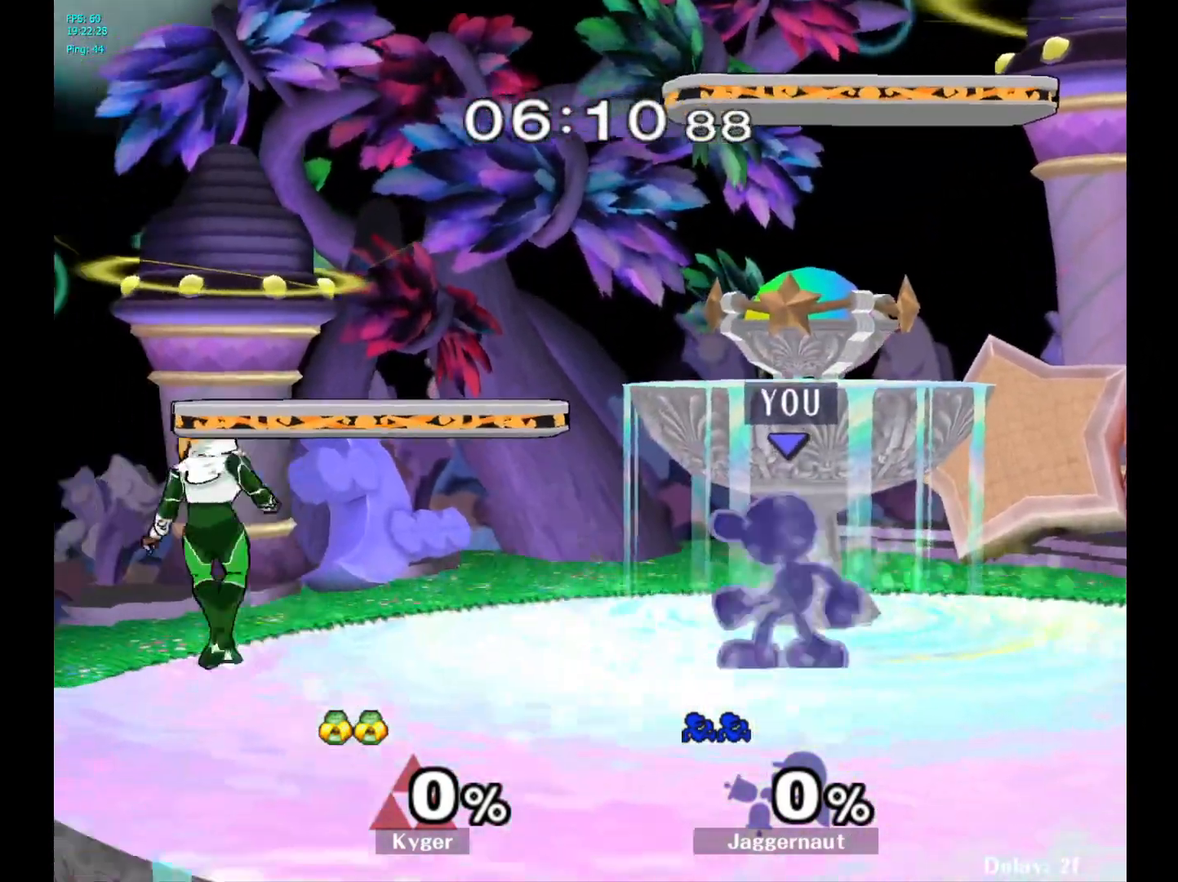
{"buttons": [], "left_stick": "left", "right_stick": "center", "events": [[67, "left_stick", "left"], [83, "Y", "down"], [117, "Y", "up"], [283, "A", "down"], [417, "A", "up"]]}
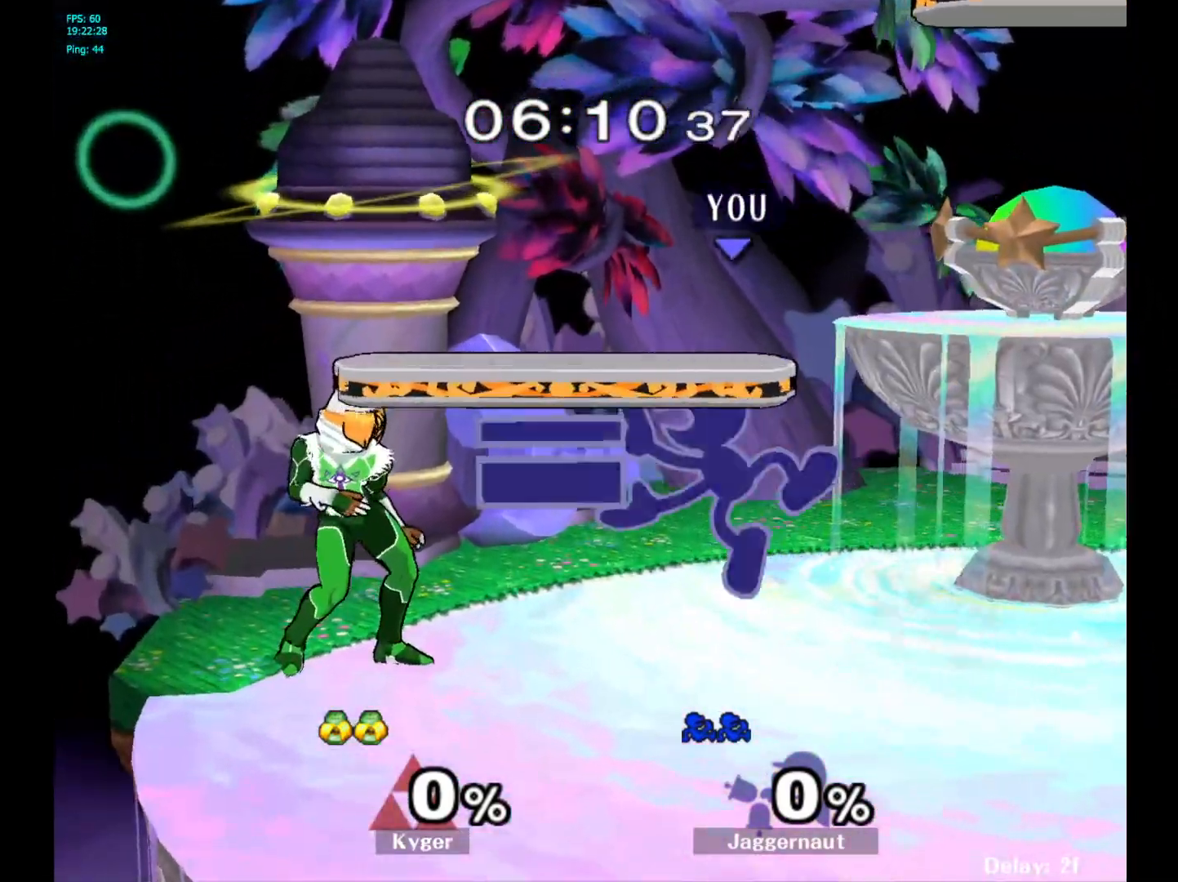
{"buttons": [], "left_stick": "down", "right_stick": "center", "events": [[50, "left_stick", "center"], [100, "left_stick", "down-left"], [133, "R1", "down"], [283, "left_stick", "down"], [317, "R1", "up"], [400, "A", "down"], [500, "A", "up"]]}
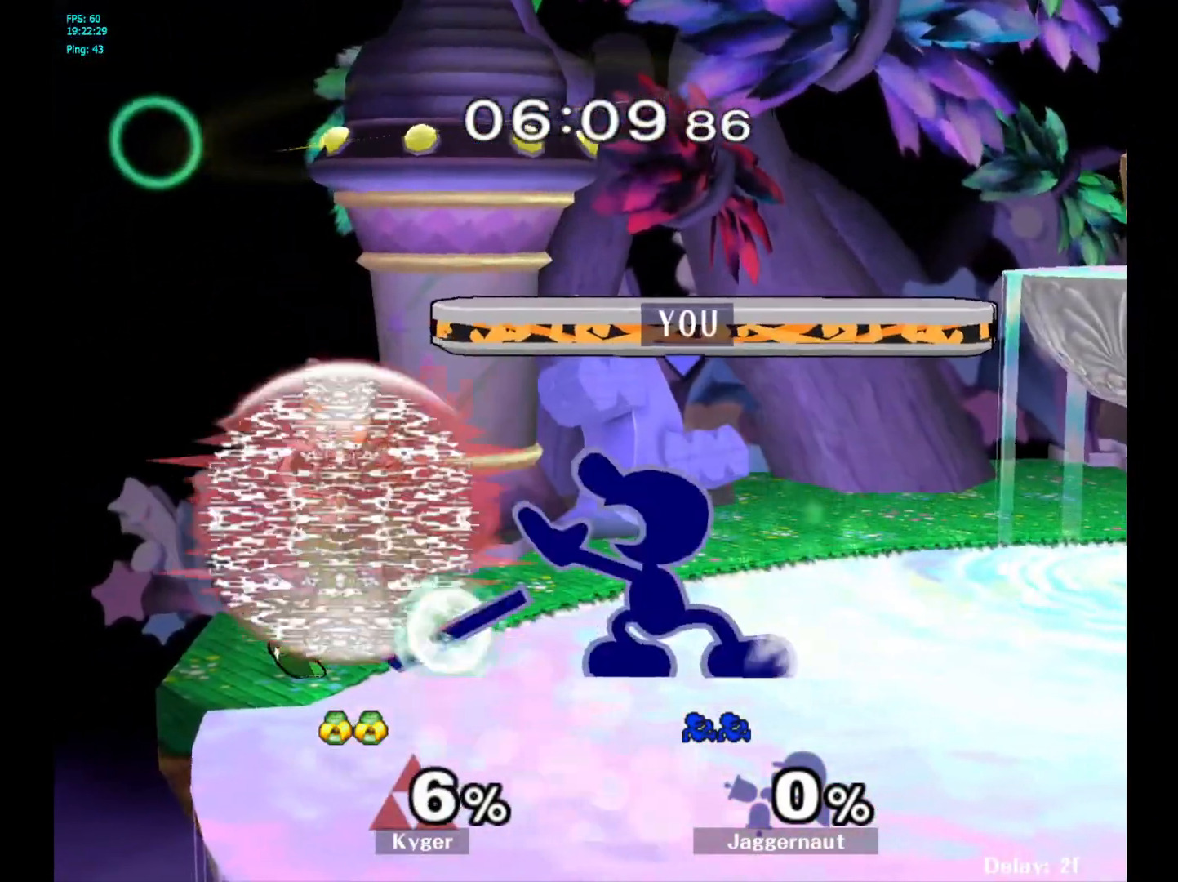
{"buttons": ["A"], "left_stick": "center", "right_stick": "center", "events": [[50, "A", "down"], [167, "A", "up"], [200, "left_stick", "center"], [450, "left_stick", "left"], [467, "A", "down"], [500, "left_stick", "center"]]}
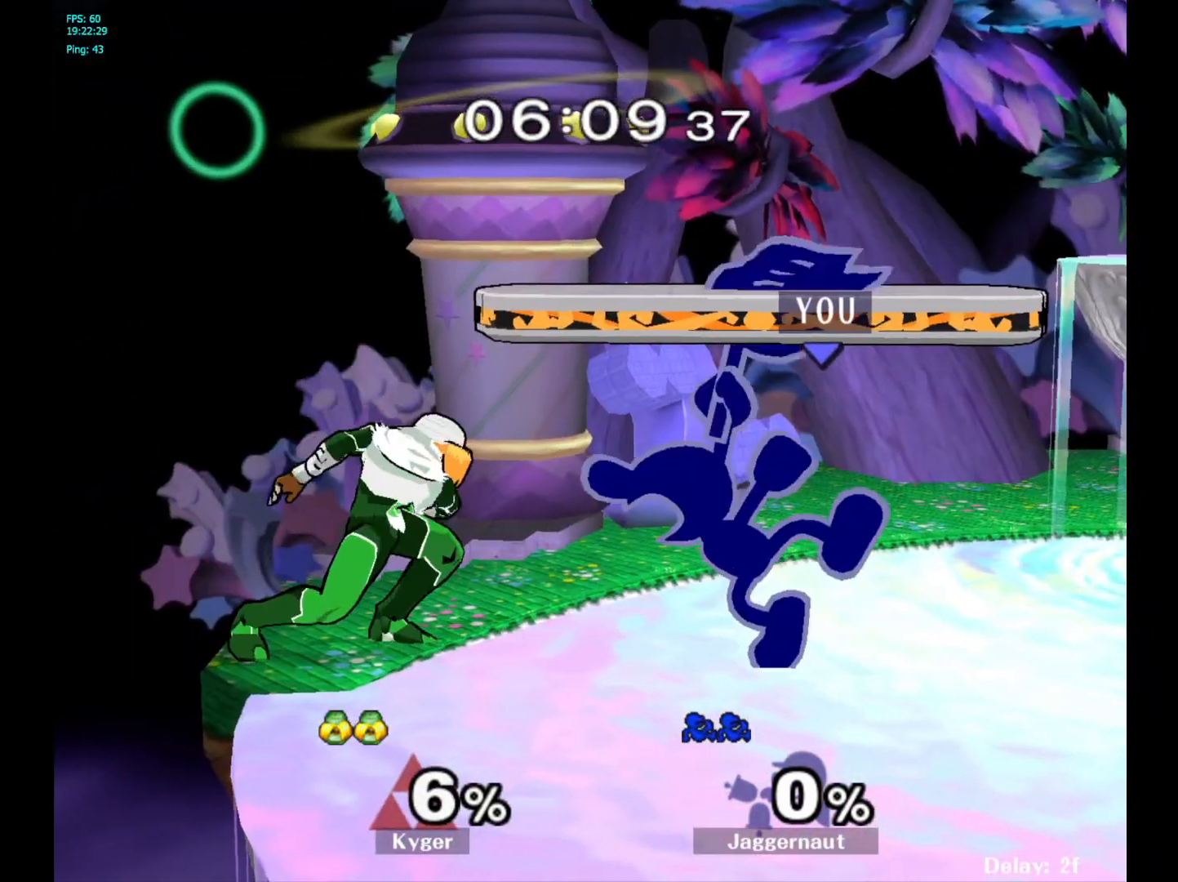
{"buttons": [], "left_stick": "center", "right_stick": "center", "events": [[33, "A", "up"]]}
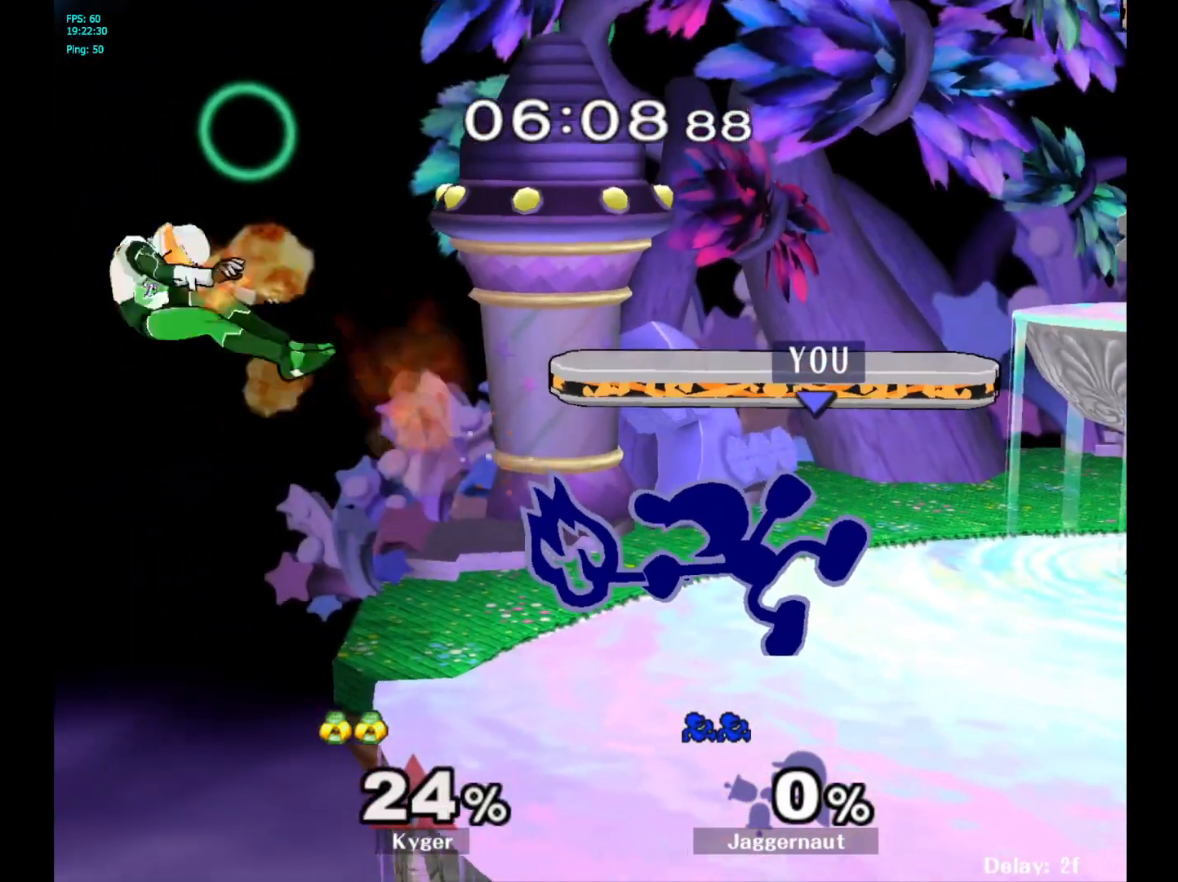
{"buttons": [], "left_stick": "left", "right_stick": "center", "events": [[83, "left_stick", "left"]]}
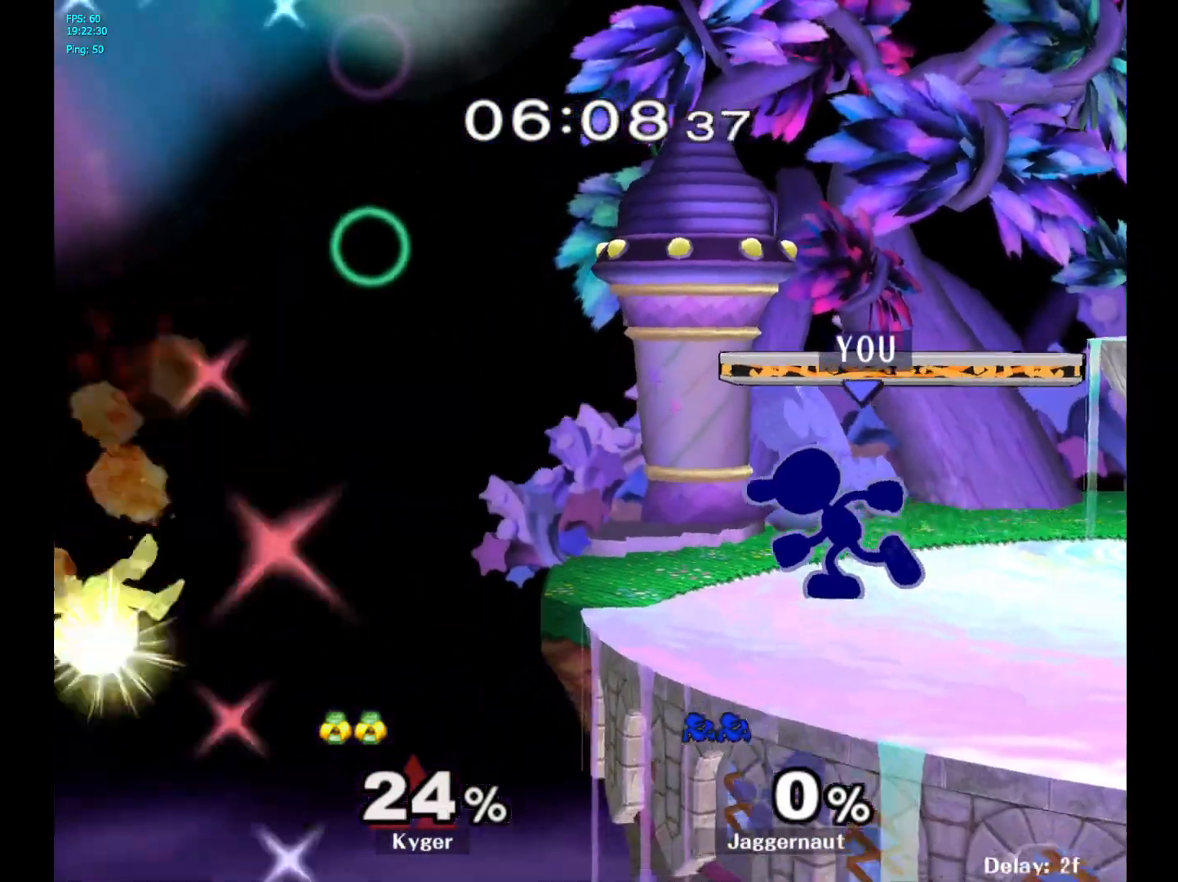
{"buttons": [], "left_stick": "center", "right_stick": "center", "events": [[233, "A", "down"], [433, "left_stick", "center"], [483, "A", "up"]]}
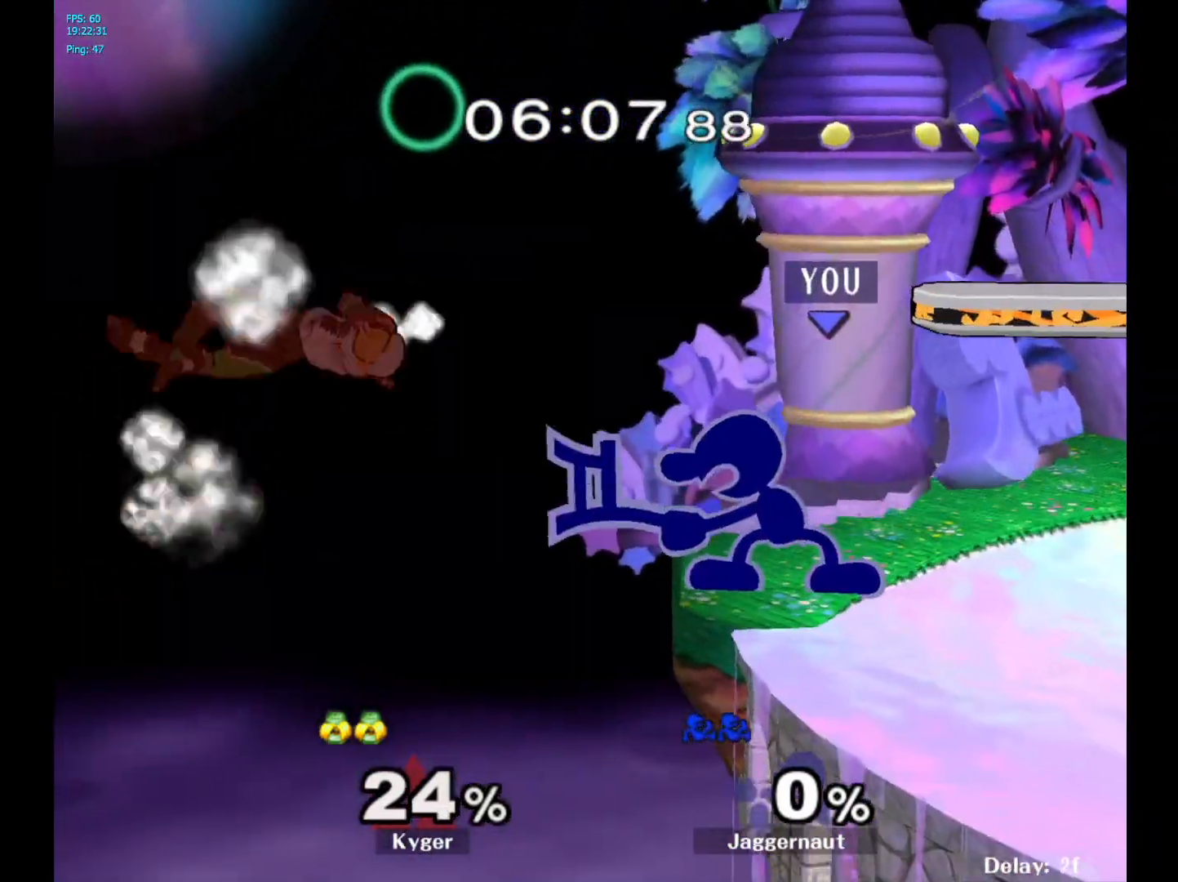
{"buttons": [], "left_stick": "right", "right_stick": "center", "events": [[450, "left_stick", "right"]]}
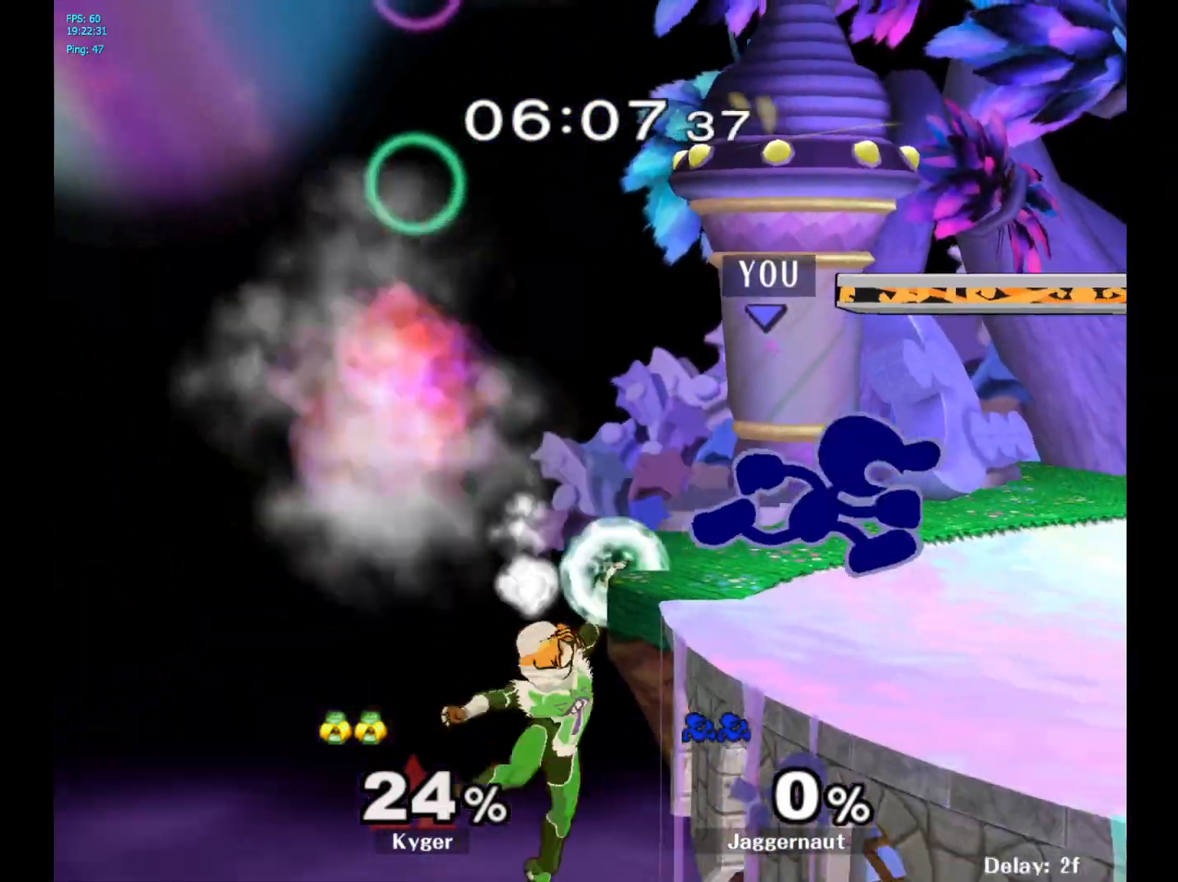
{"buttons": [], "left_stick": "left", "right_stick": "center", "events": [[200, "left_stick", "down"], [367, "left_stick", "center"], [417, "Y", "down"], [417, "left_stick", "left"], [450, "Y", "up"]]}
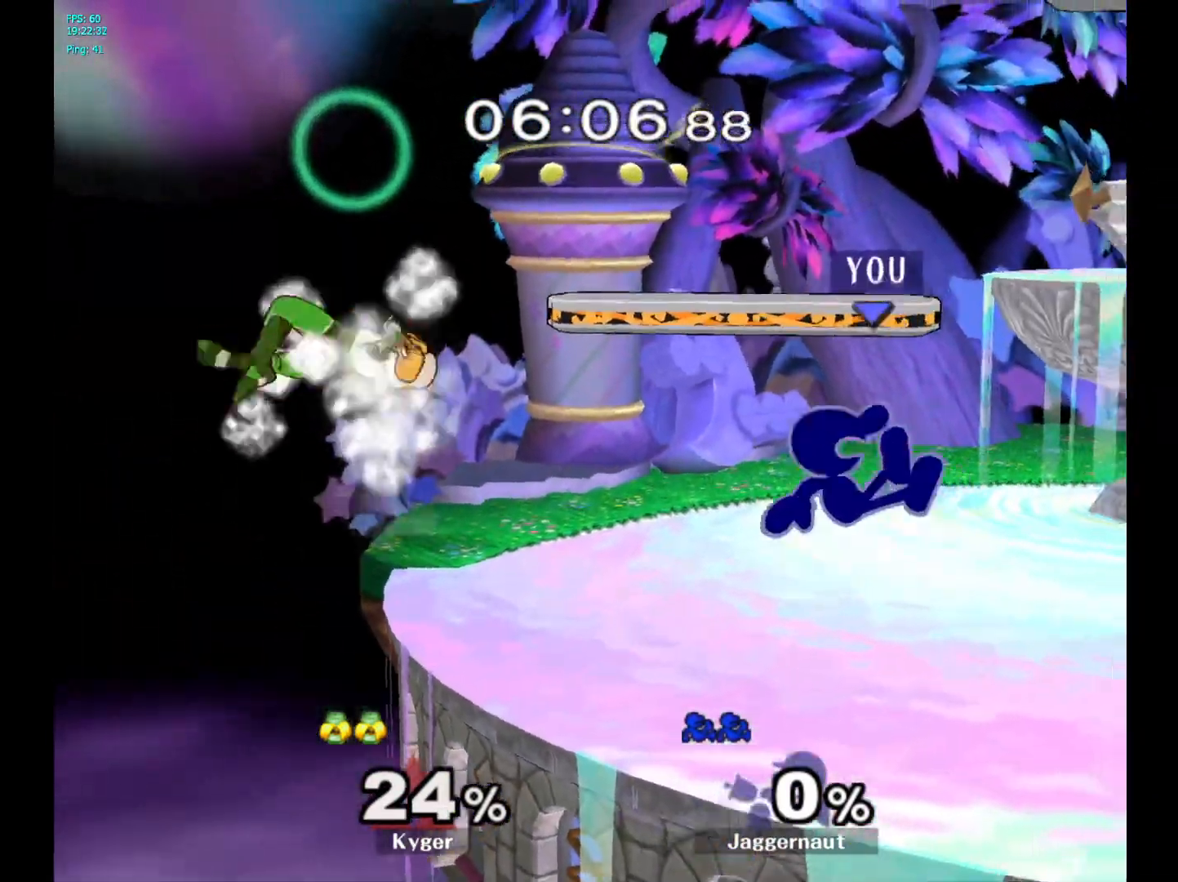
{"buttons": ["R1"], "left_stick": "down", "right_stick": "center", "events": [[33, "left_stick", "up"], [83, "right_stick", "left"], [133, "left_stick", "right"], [167, "right_stick", "center"], [283, "left_stick", "up"], [367, "left_stick", "right"], [450, "R1", "down"], [467, "left_stick", "down"]]}
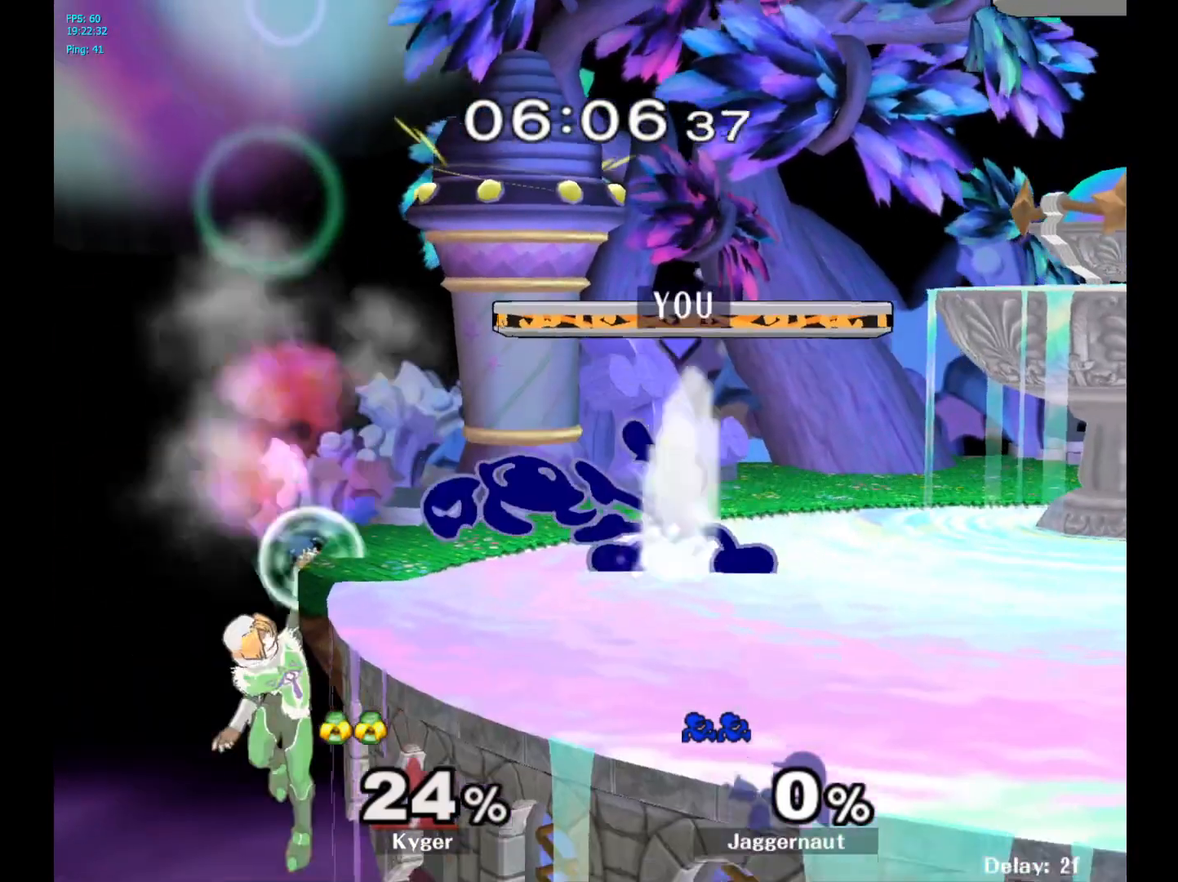
{"buttons": [], "left_stick": "left", "right_stick": "left", "events": [[100, "left_stick", "center"], [117, "R1", "up"], [300, "Y", "down"], [333, "Y", "up"], [383, "left_stick", "right"], [467, "right_stick", "left"], [500, "left_stick", "left"]]}
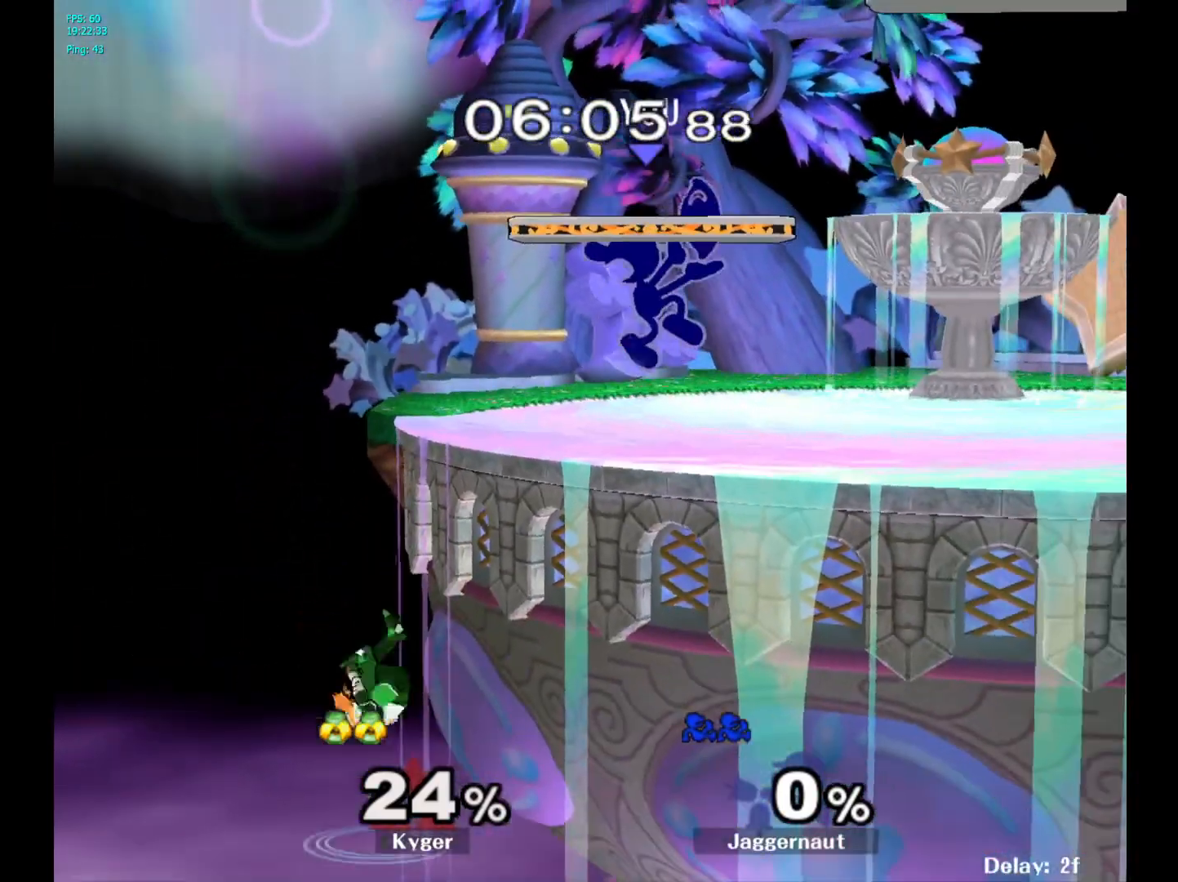
{"buttons": [], "left_stick": "center", "right_stick": "center", "events": [[50, "right_stick", "center"], [200, "left_stick", "right"], [283, "left_stick", "down"], [300, "R1", "down"], [450, "R1", "up"], [500, "left_stick", "center"]]}
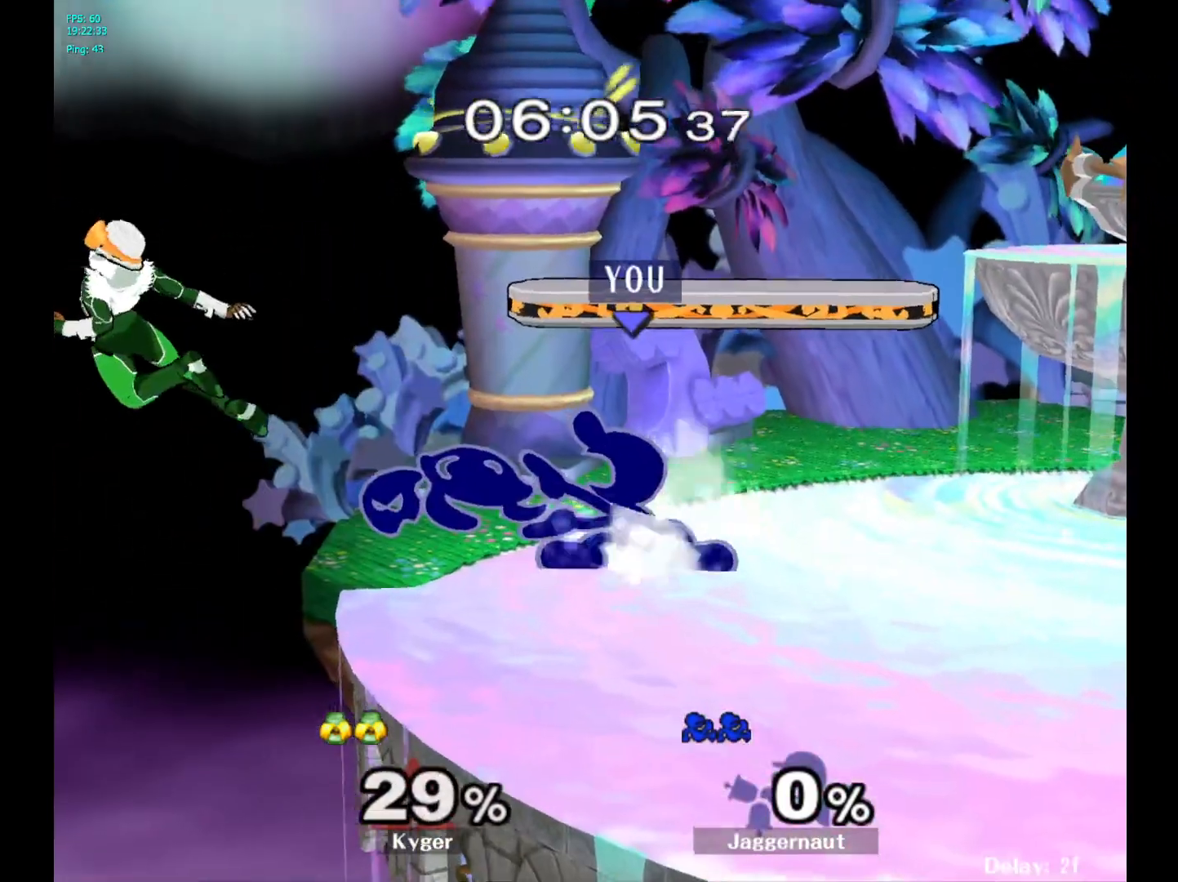
{"buttons": [], "left_stick": "left", "right_stick": "center", "events": [[433, "Y", "down"], [450, "Y", "up"], [483, "left_stick", "left"]]}
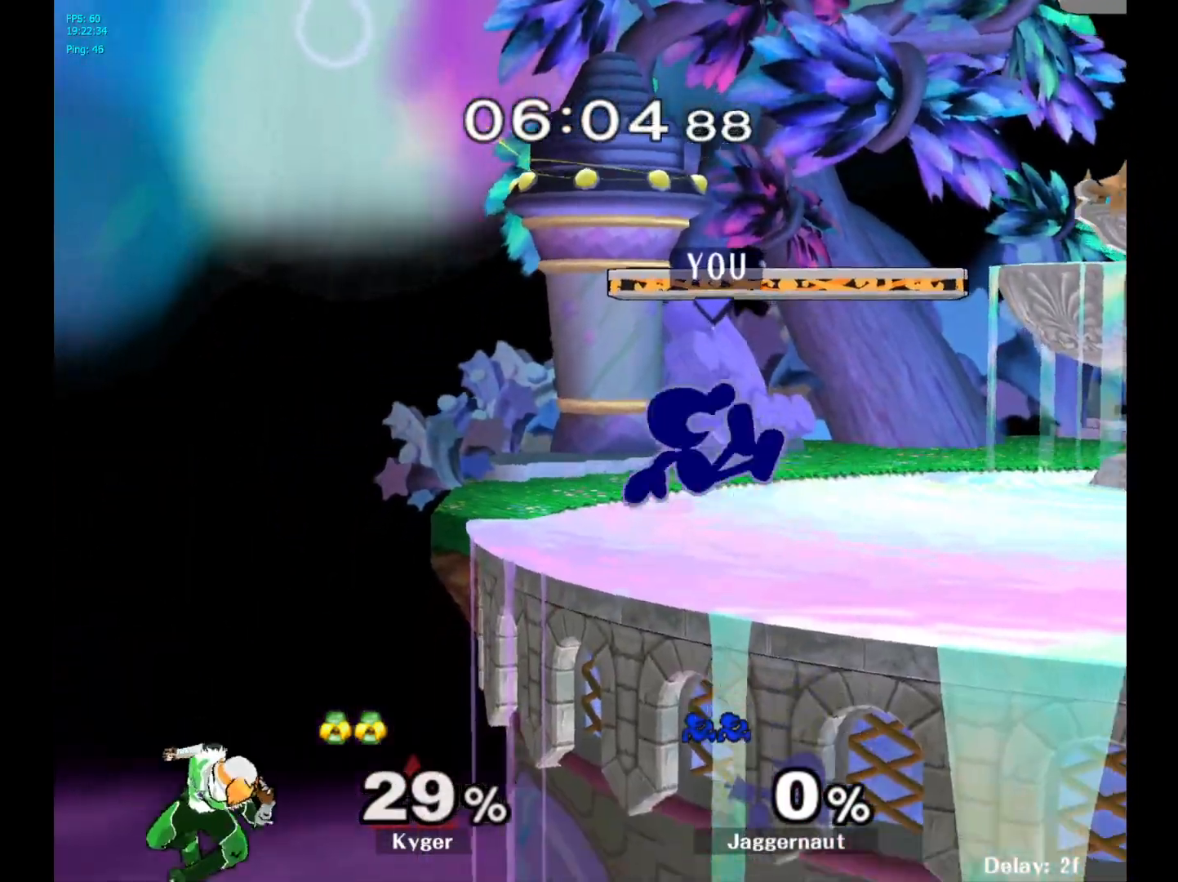
{"buttons": [], "left_stick": "right", "right_stick": "center", "events": [[83, "left_stick", "right"], [83, "right_stick", "left"], [167, "right_stick", "center"]]}
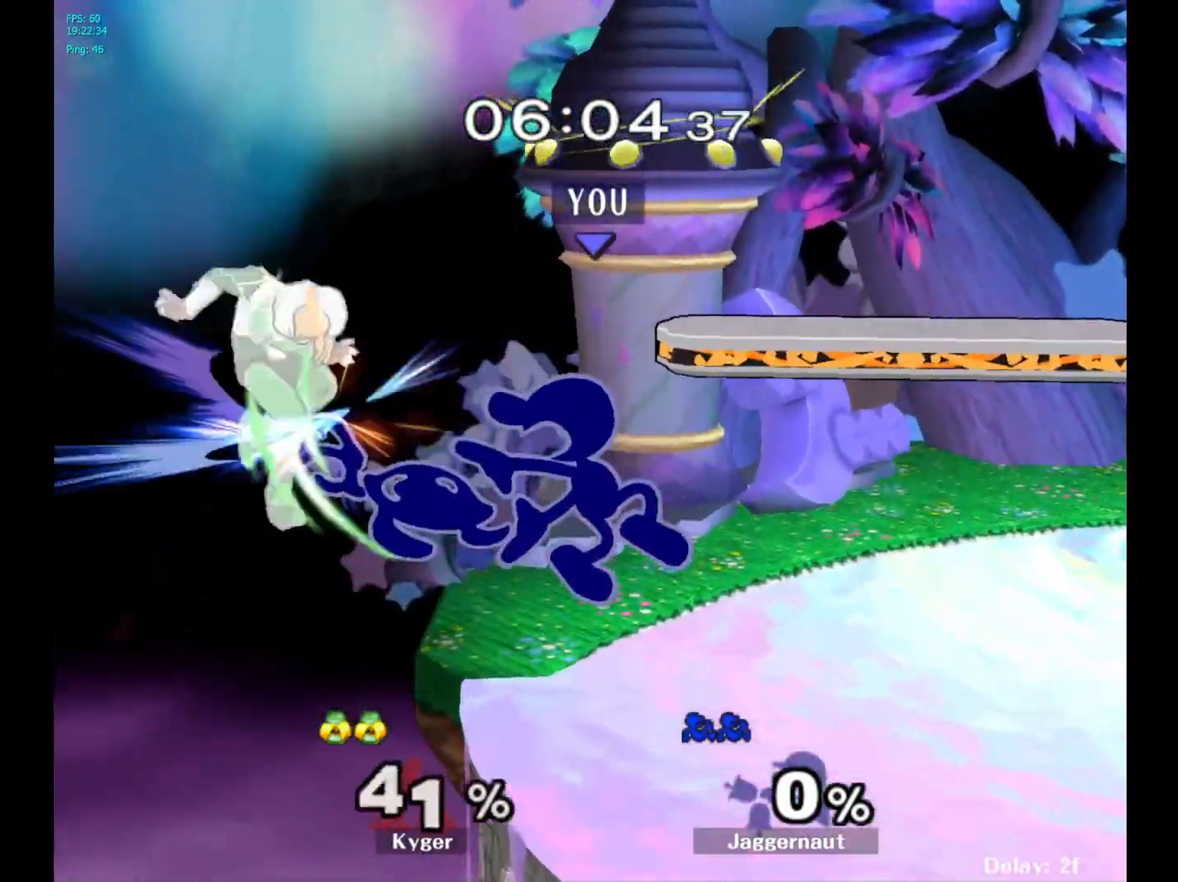
{"buttons": [], "left_stick": "center", "right_stick": "center", "events": [[83, "R1", "down"], [267, "left_stick", "center"], [283, "R1", "up"]]}
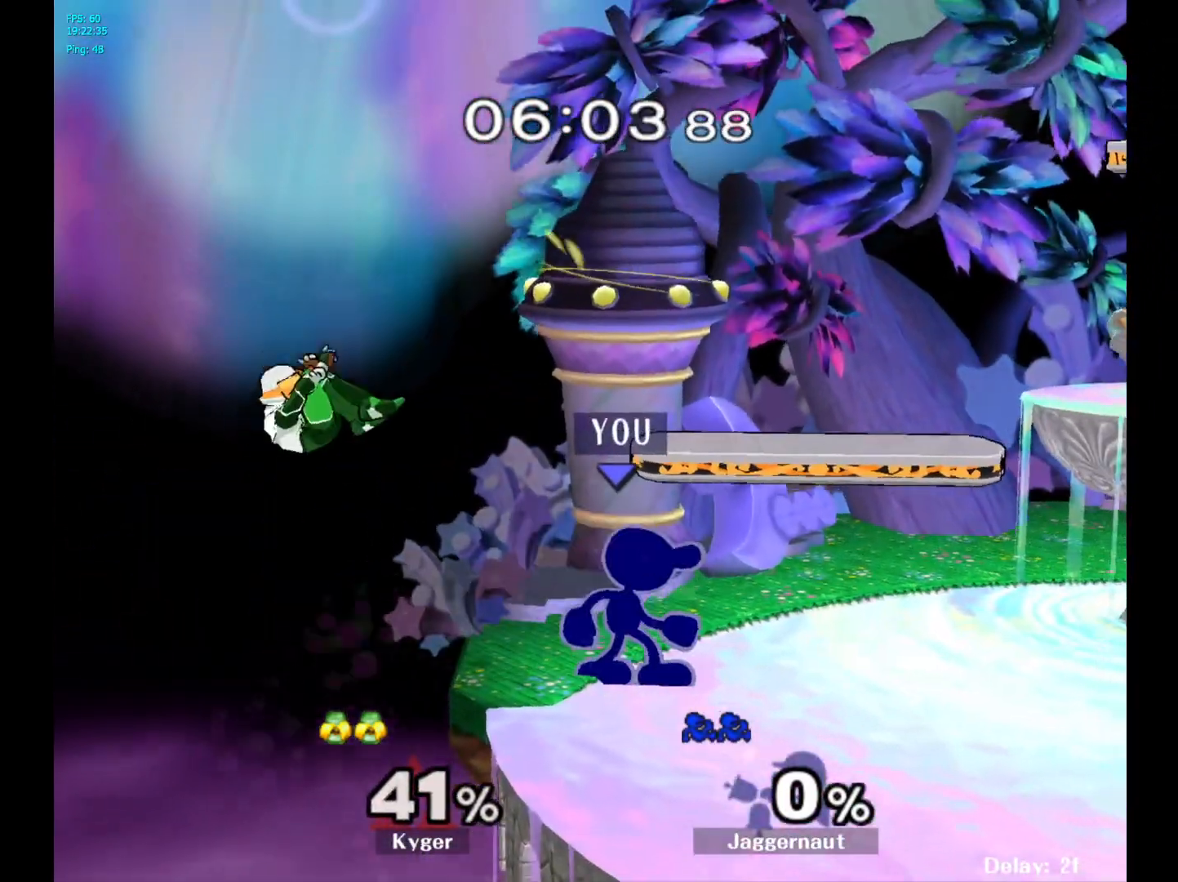
{"buttons": [], "left_stick": "center", "right_stick": "center", "events": [[17, "left_stick", "left"], [33, "A", "down"], [67, "left_stick", "center"], [100, "A", "up"]]}
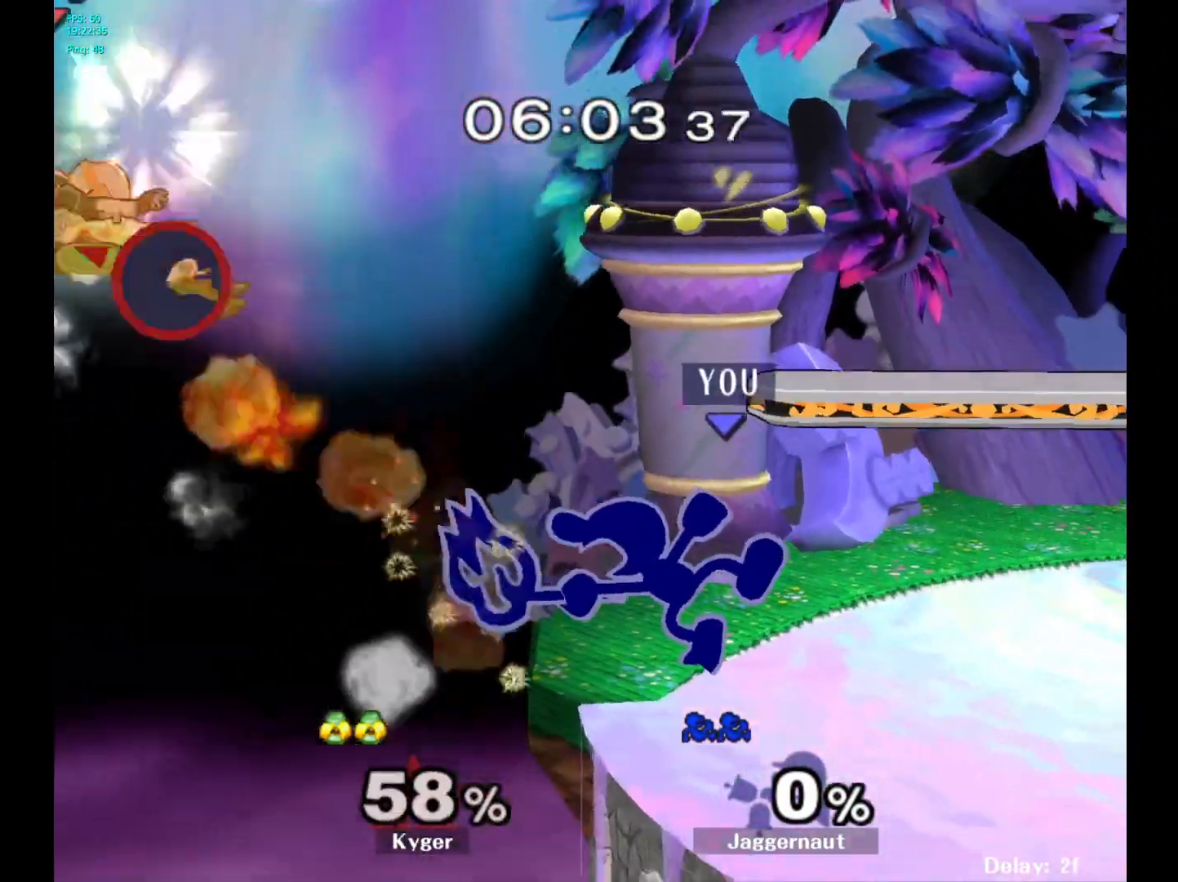
{"buttons": [], "left_stick": "right", "right_stick": "center", "events": [[383, "left_stick", "right"]]}
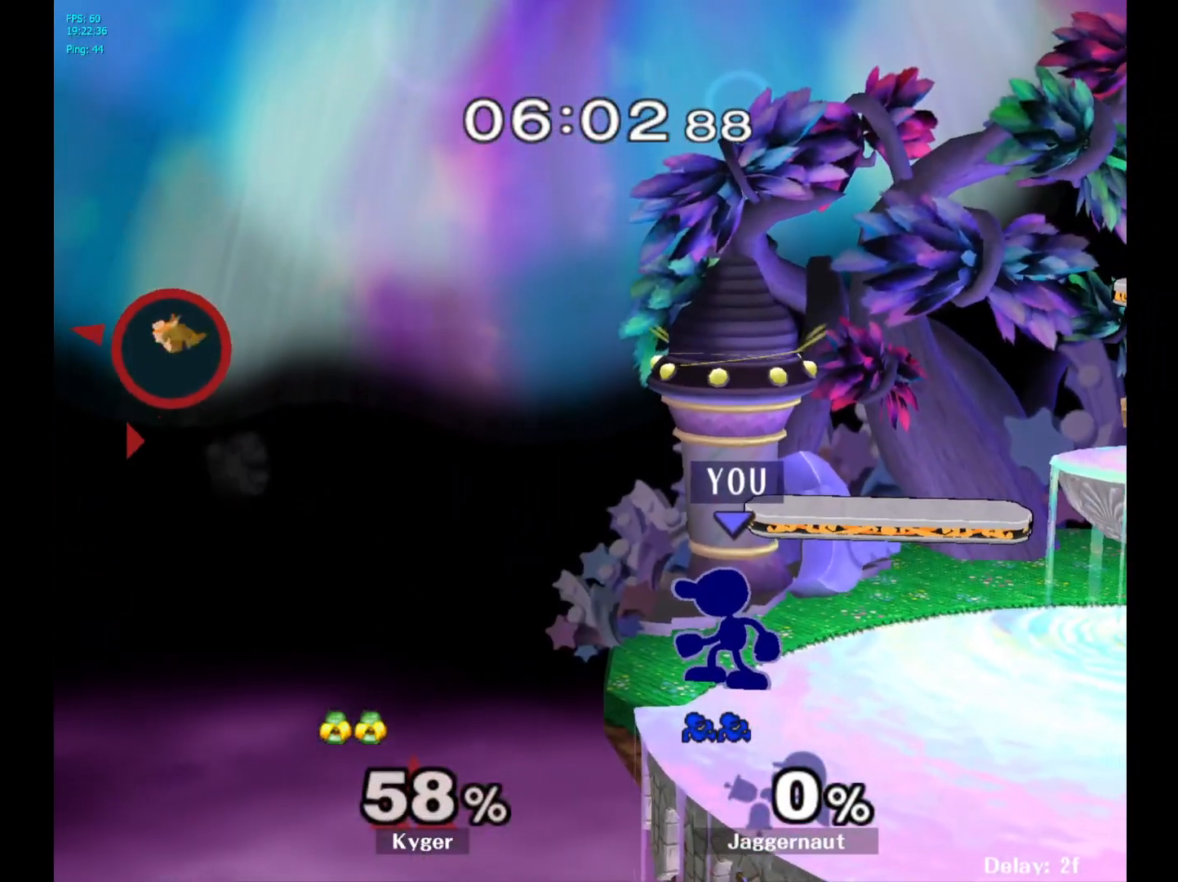
{"buttons": [], "left_stick": "left", "right_stick": "center", "events": [[17, "left_stick", "center"], [233, "Y", "down"], [267, "Y", "up"], [300, "left_stick", "left"]]}
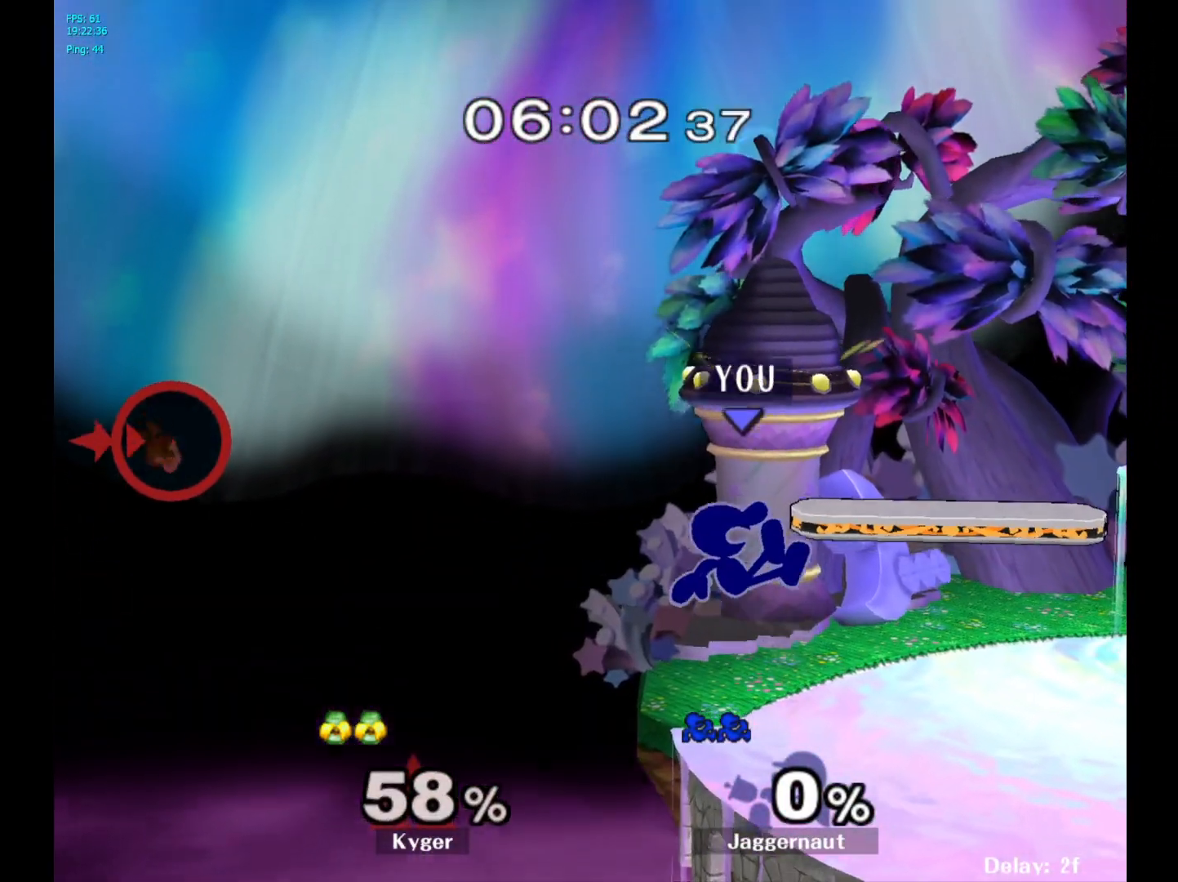
{"buttons": [], "left_stick": "center", "right_stick": "center", "events": [[183, "left_stick", "center"], [283, "left_stick", "right"], [450, "left_stick", "center"]]}
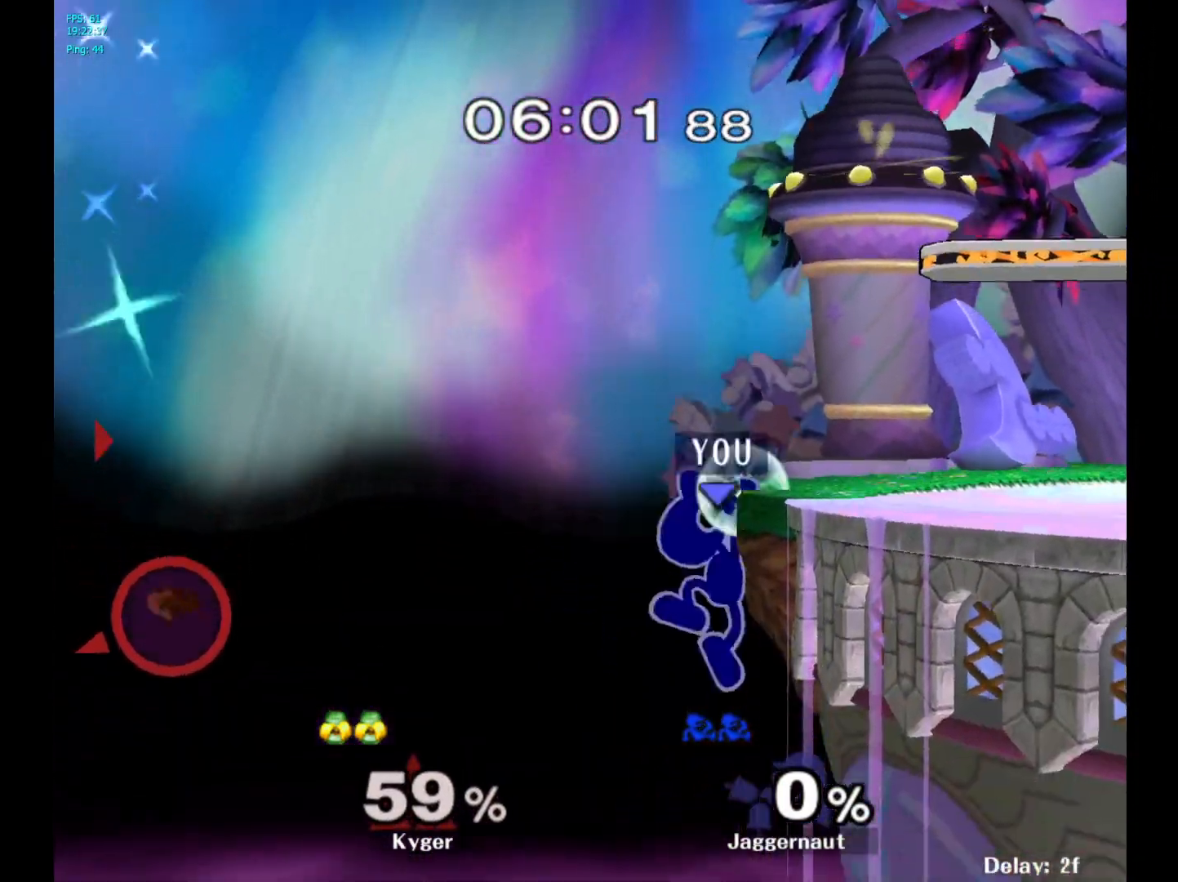
{"buttons": [], "left_stick": "center", "right_stick": "center", "events": []}
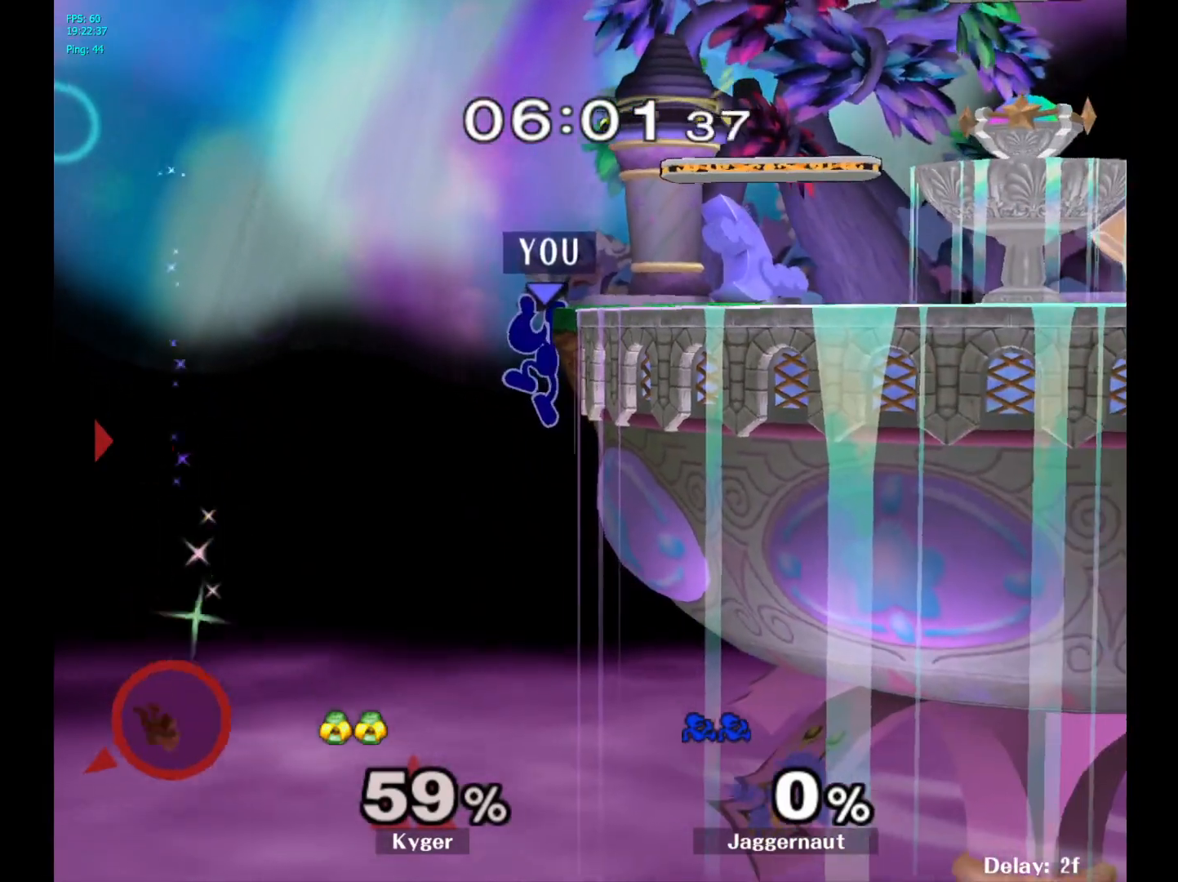
{"buttons": [], "left_stick": "right", "right_stick": "center", "events": [[217, "left_stick", "right"]]}
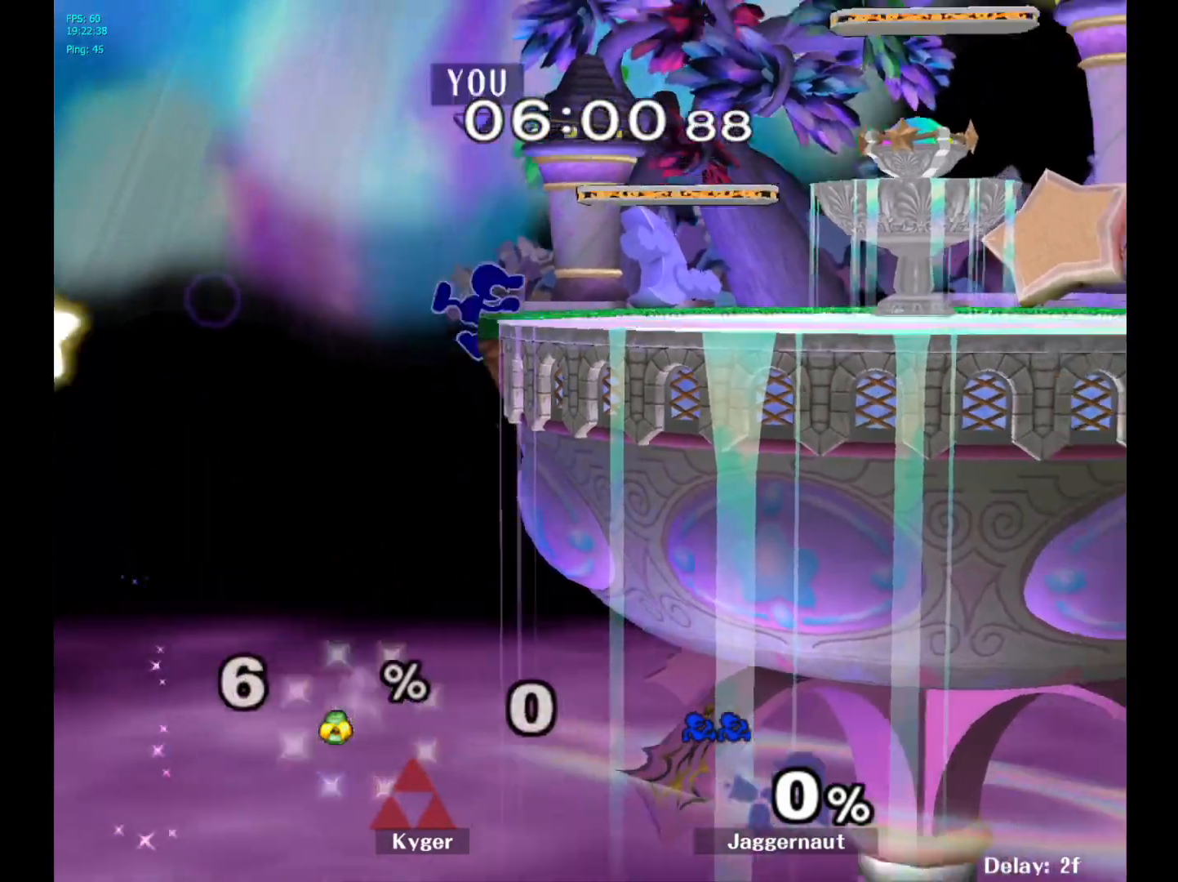
{"buttons": ["Y"], "left_stick": "right", "right_stick": "center", "events": [[317, "left_stick", "center"], [467, "left_stick", "right"], [500, "Y", "down"]]}
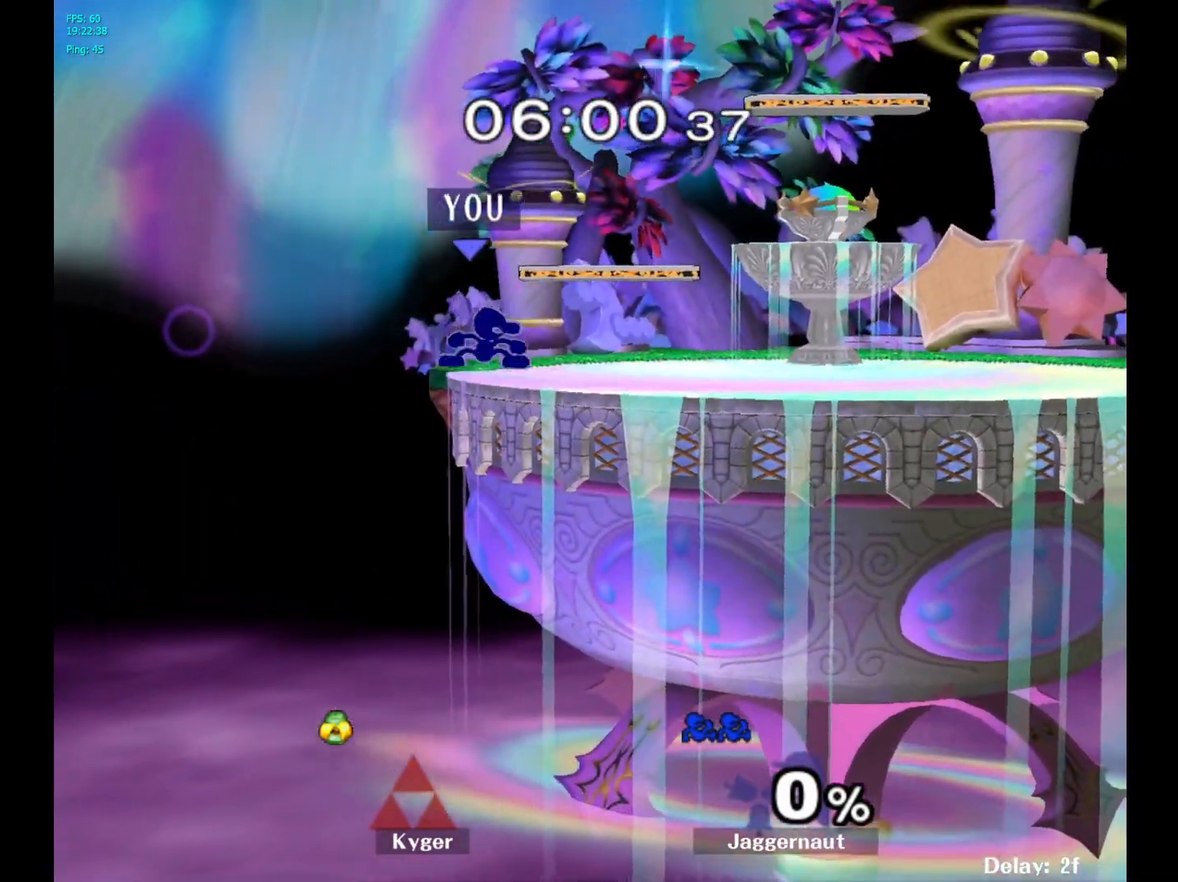
{"buttons": ["Y"], "left_stick": "down-left", "right_stick": "center", "events": [[167, "left_stick", "down-right"], [217, "R1", "down"], [317, "Y", "up"], [317, "left_stick", "center"], [350, "R1", "up"], [450, "left_stick", "down-left"], [467, "Y", "down"]]}